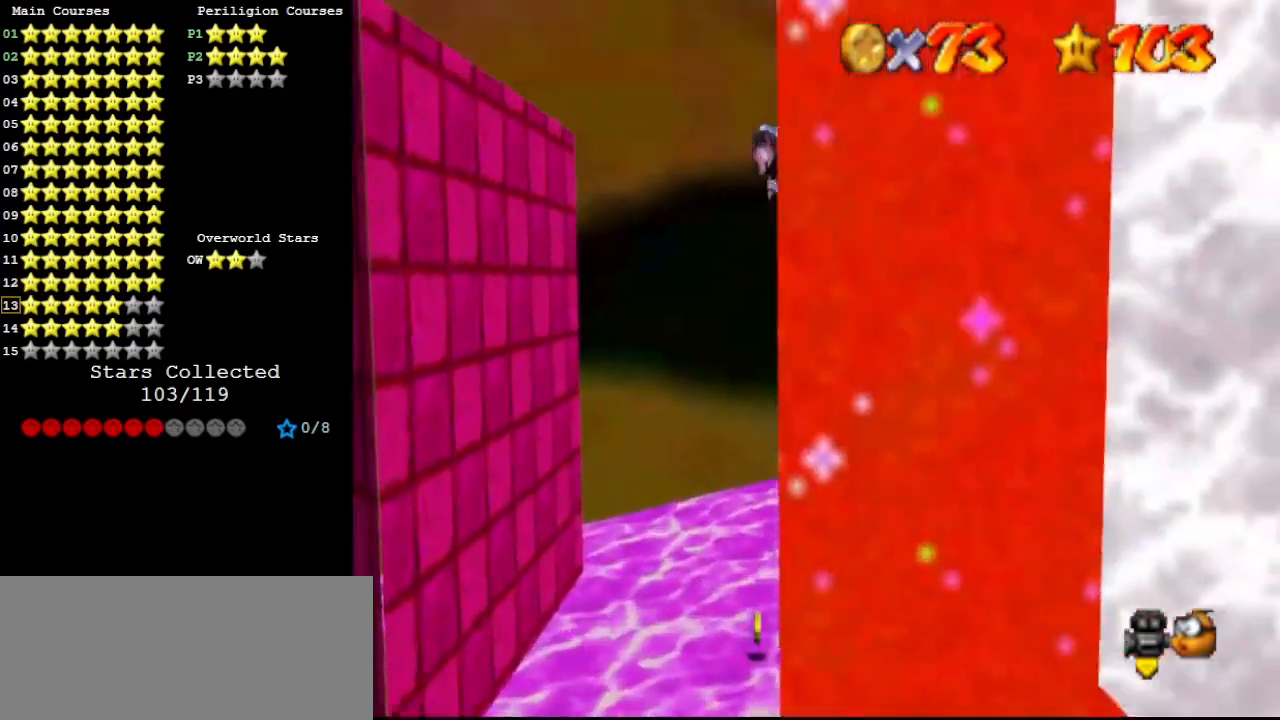
Gameplay with a controller (Nintendo layout); each line is a JSON object with the inputs held at the frame after it. "events" lists button and stick changes between this image and that frame as [ms after this image, input, new state], when the widget could be followed in between. Not read: L3 R3.
{"buttons": [], "left_stick": "center", "events": [[433, "left_stick", "center"]]}
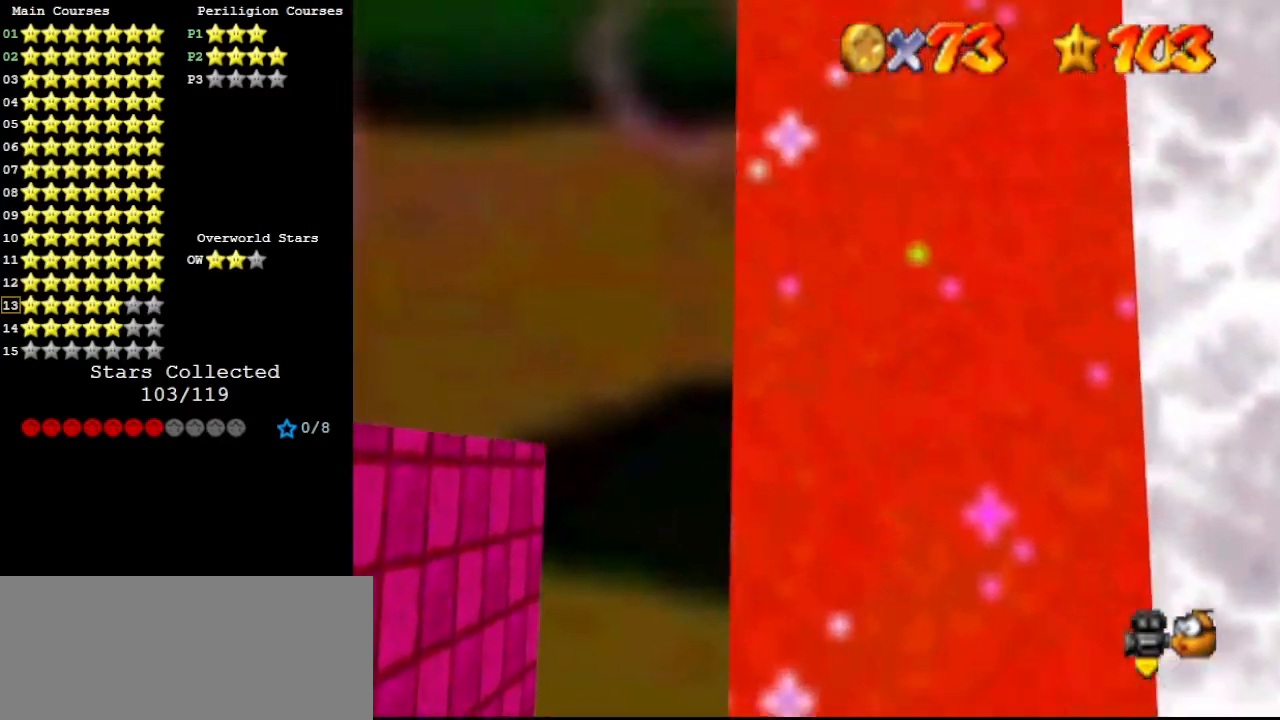
{"buttons": [], "left_stick": "up", "events": [[400, "left_stick", "up"]]}
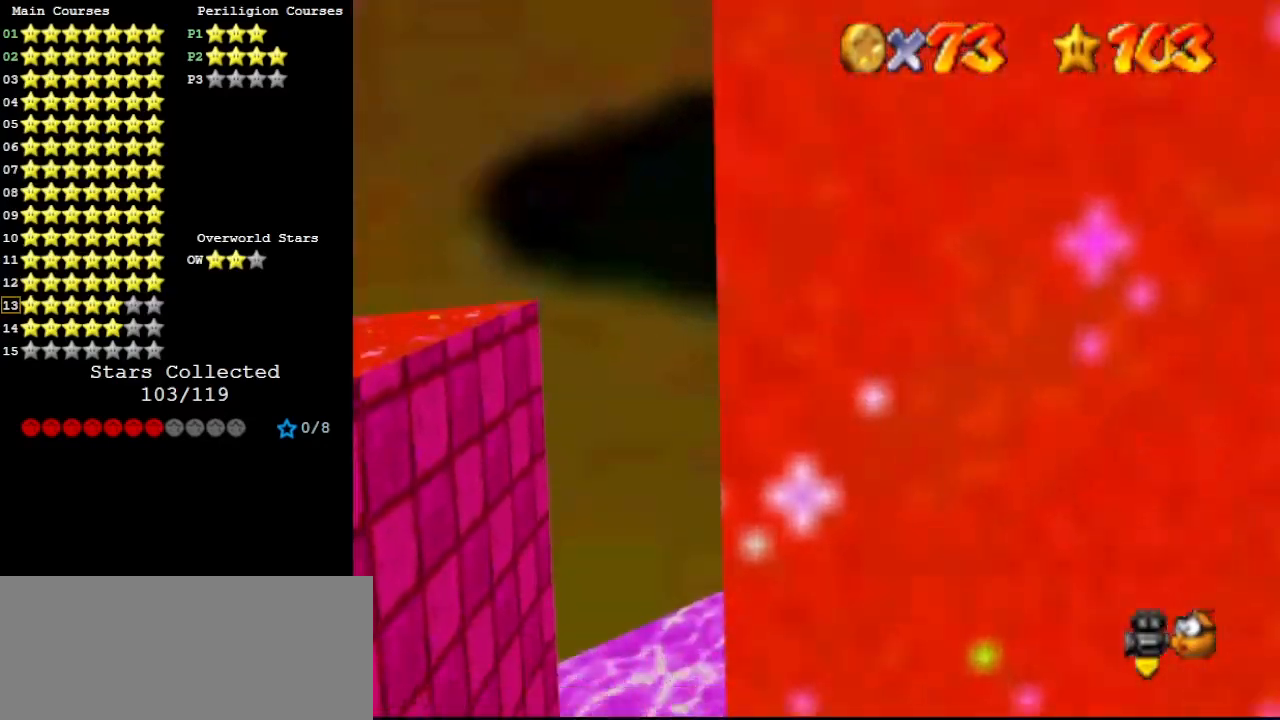
{"buttons": ["C_RIGHT"], "left_stick": "up-left", "events": [[67, "C_LEFT", "down"], [133, "C_LEFT", "up"], [300, "left_stick", "up-left"], [500, "C_RIGHT", "down"]]}
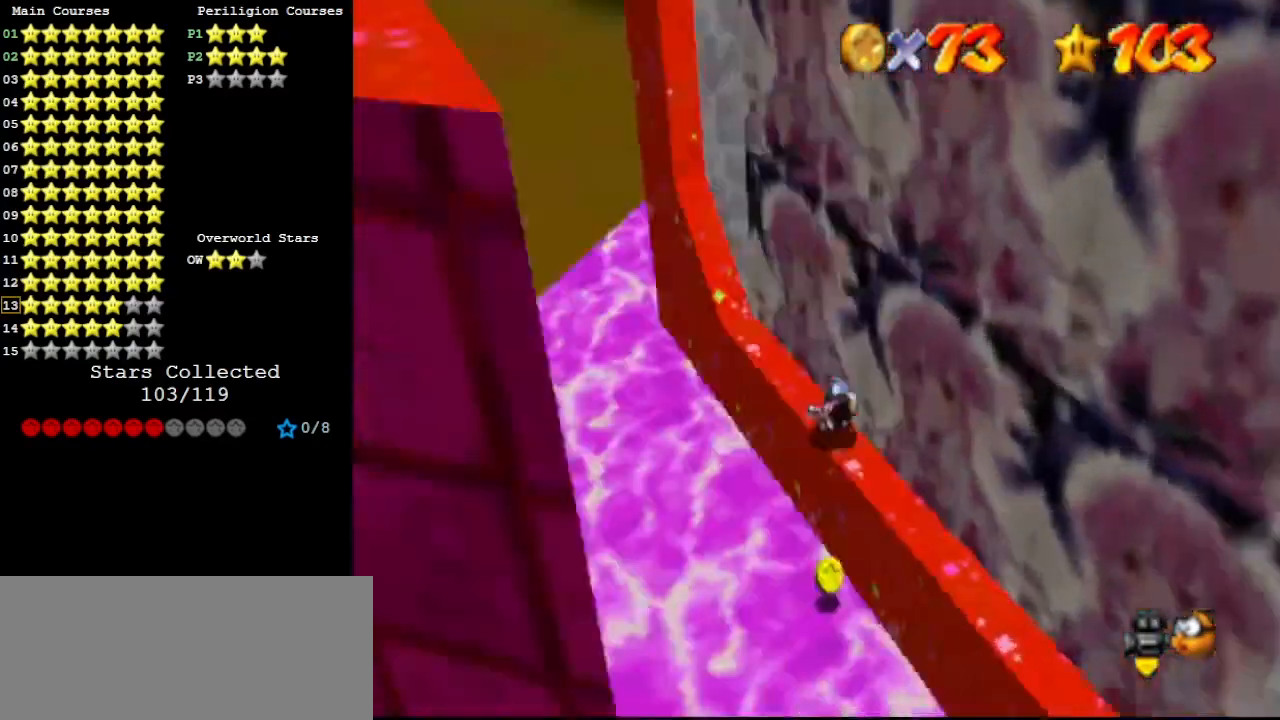
{"buttons": [], "left_stick": "left", "events": [[133, "C_RIGHT", "up"], [333, "C_LEFT", "down"], [433, "C_LEFT", "up"], [433, "left_stick", "left"]]}
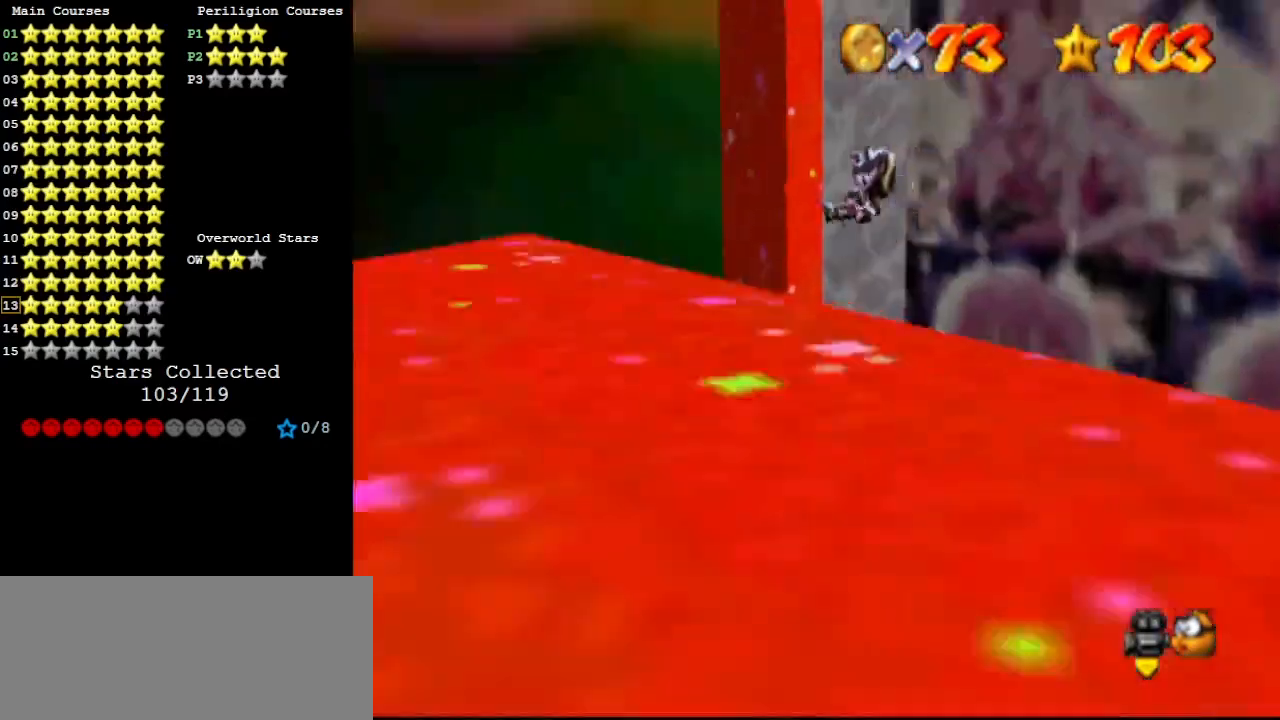
{"buttons": [], "left_stick": "up-left", "events": [[200, "C_LEFT", "down"], [200, "left_stick", "up-left"], [267, "C_LEFT", "up"]]}
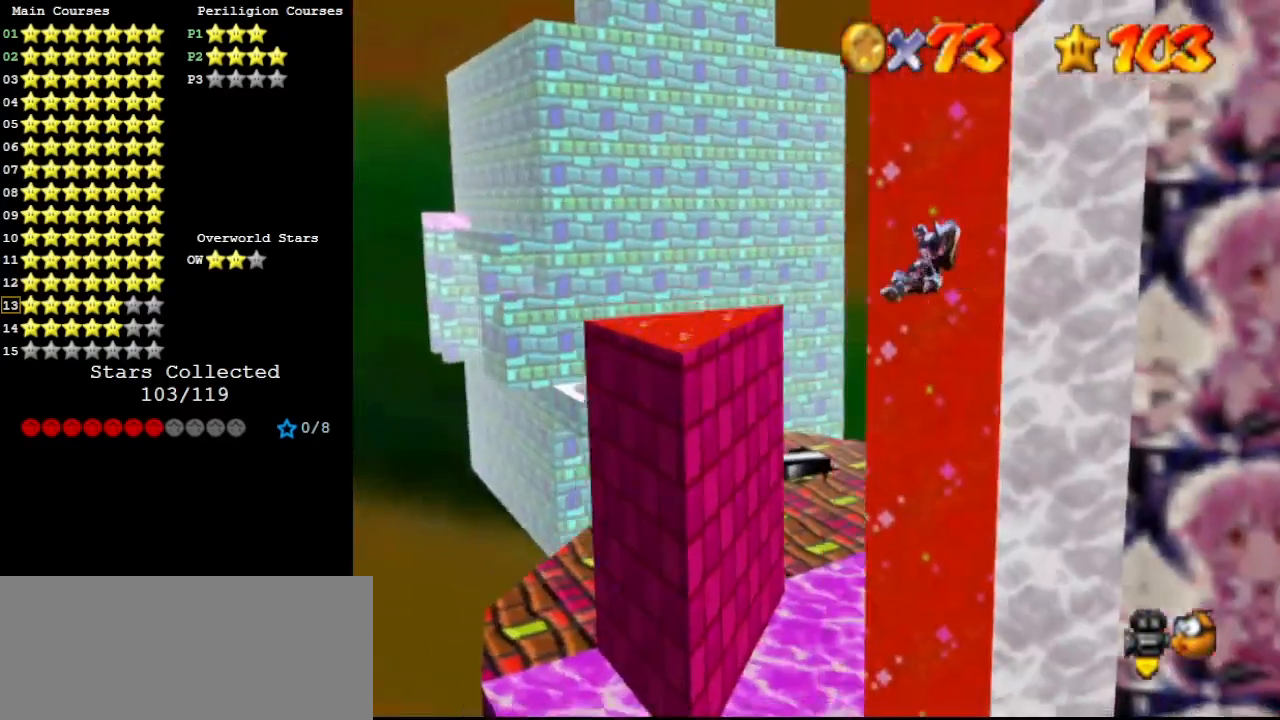
{"buttons": [], "left_stick": "up", "events": [[67, "left_stick", "up"], [133, "C_LEFT", "down"], [233, "C_LEFT", "up"]]}
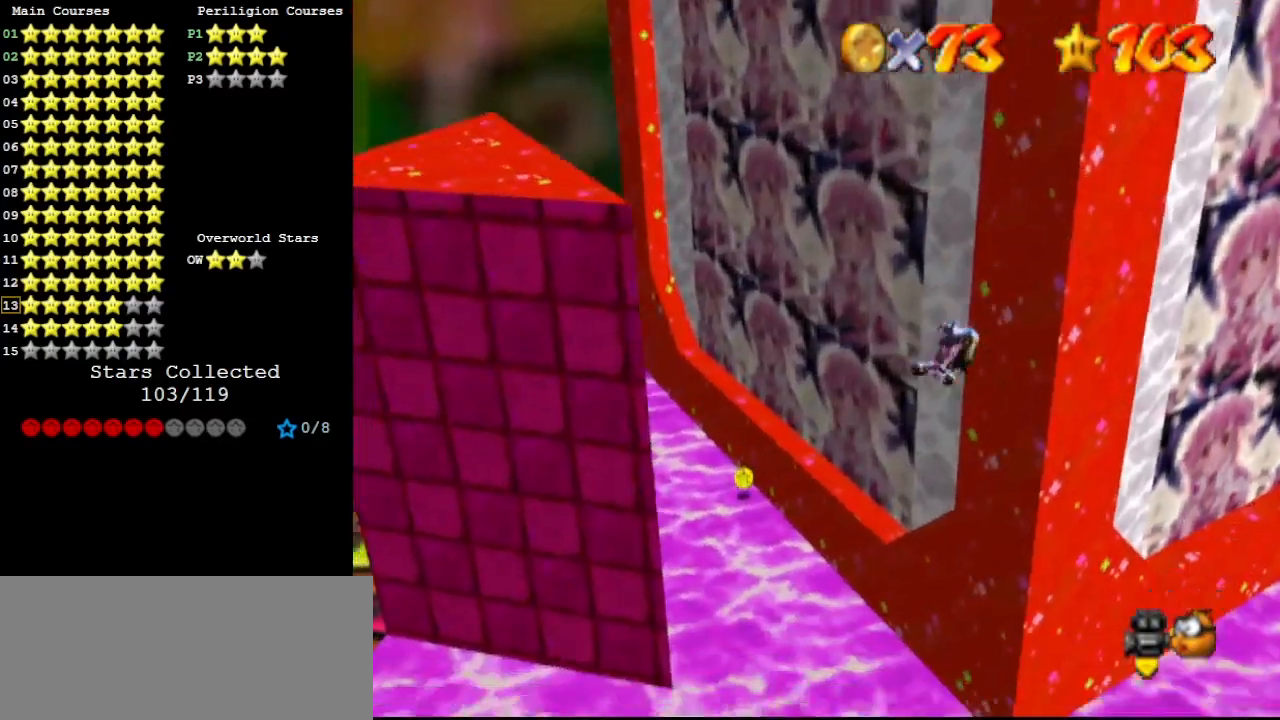
{"buttons": [], "left_stick": "up", "events": []}
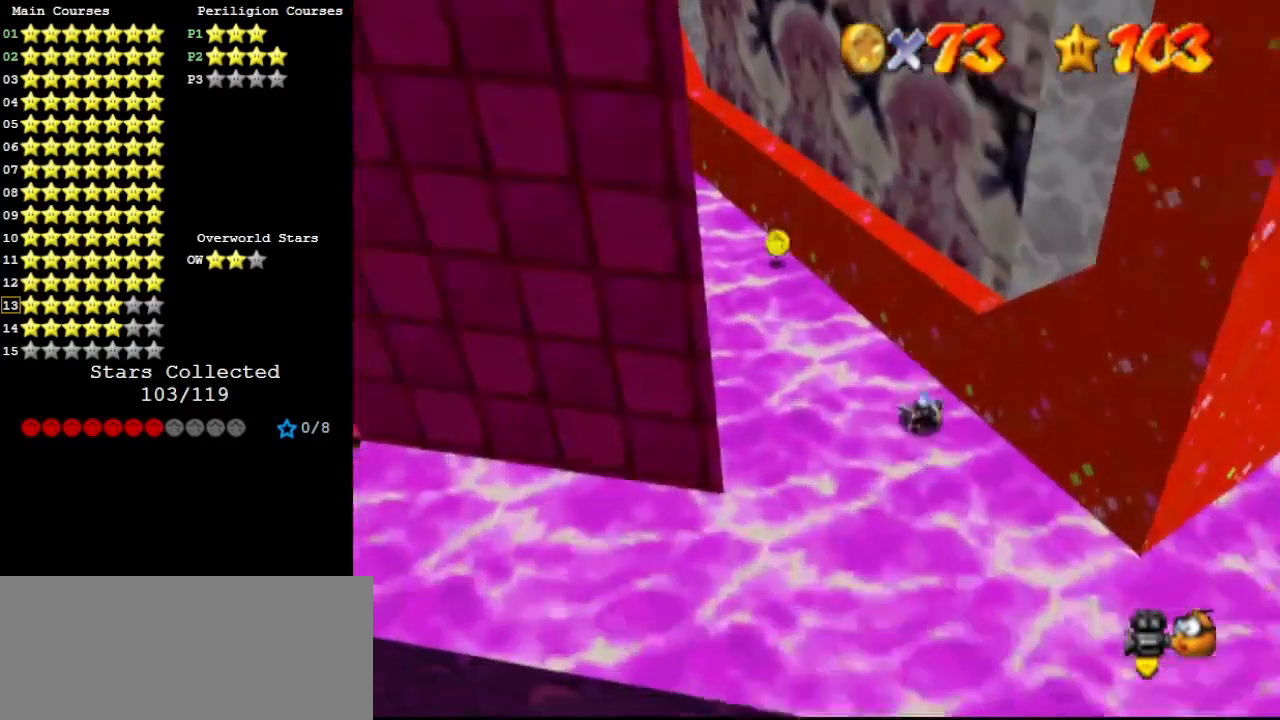
{"buttons": [], "left_stick": "up-left", "events": [[400, "left_stick", "up-left"], [433, "C_RIGHT", "down"], [500, "C_RIGHT", "up"]]}
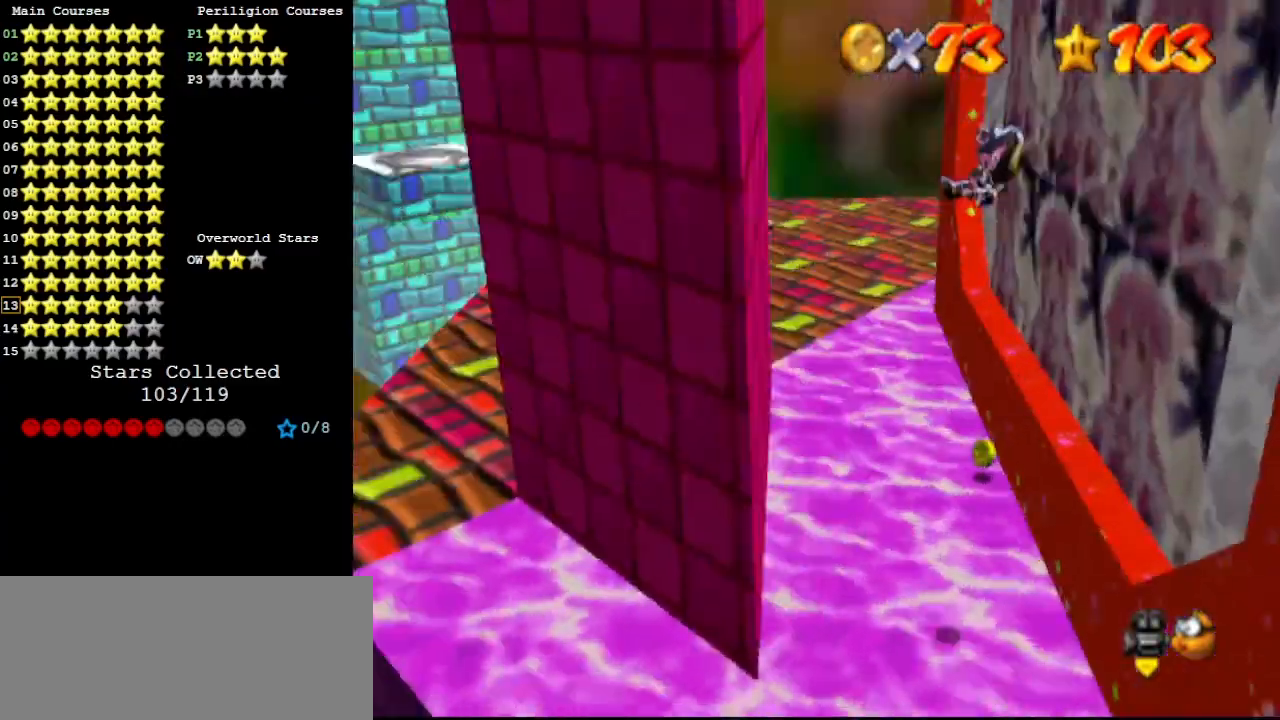
{"buttons": [], "left_stick": "up", "events": [[67, "left_stick", "up"]]}
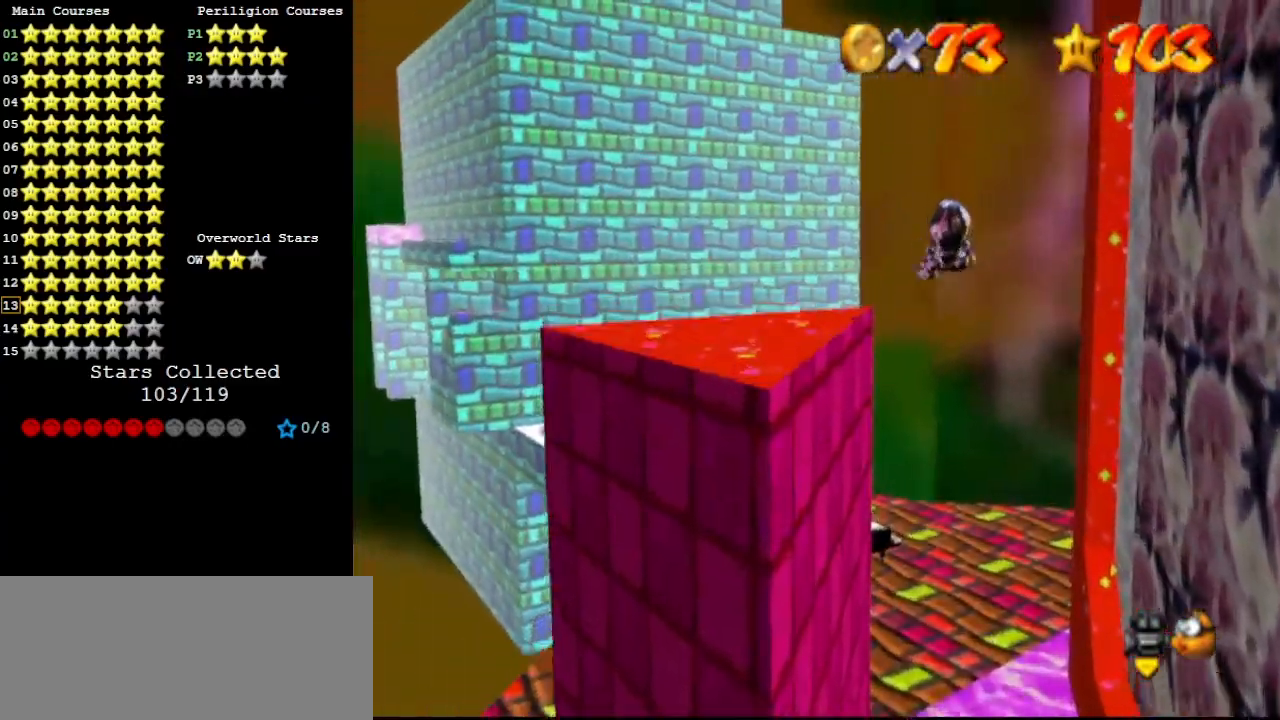
{"buttons": [], "left_stick": "up", "events": []}
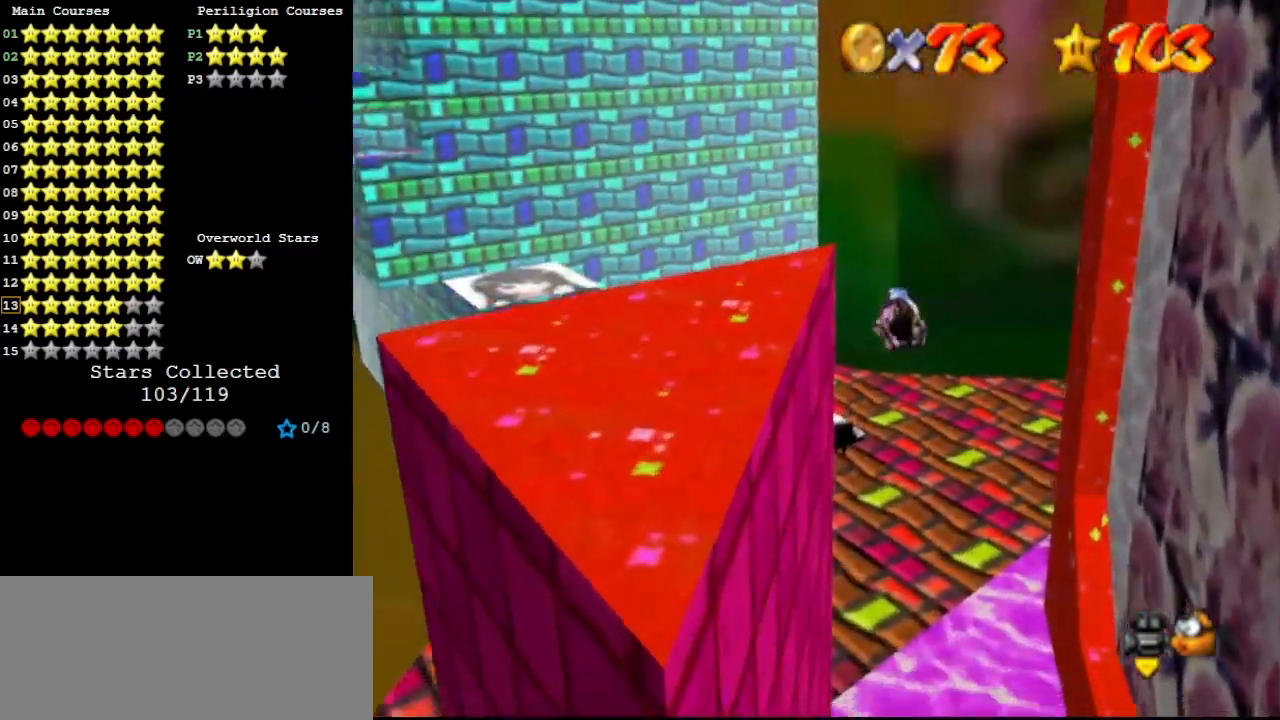
{"buttons": [], "left_stick": "up", "events": [[233, "R1", "down"], [300, "R1", "up"], [367, "C_DOWN", "down"], [367, "R1", "down"], [433, "R1", "up"], [467, "C_DOWN", "up"]]}
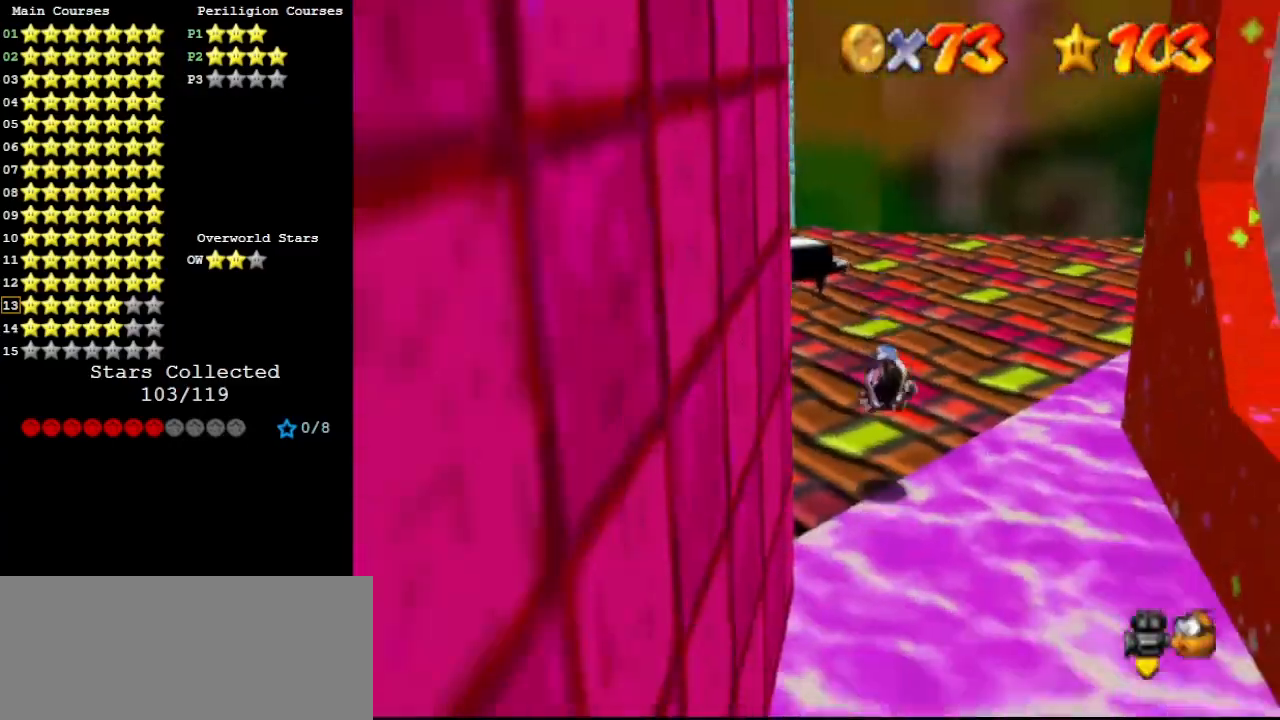
{"buttons": [], "left_stick": "up-right", "events": [[233, "C_RIGHT", "down"], [300, "C_UP", "down"], [300, "left_stick", "up-right"], [333, "C_RIGHT", "up"], [433, "C_UP", "up"]]}
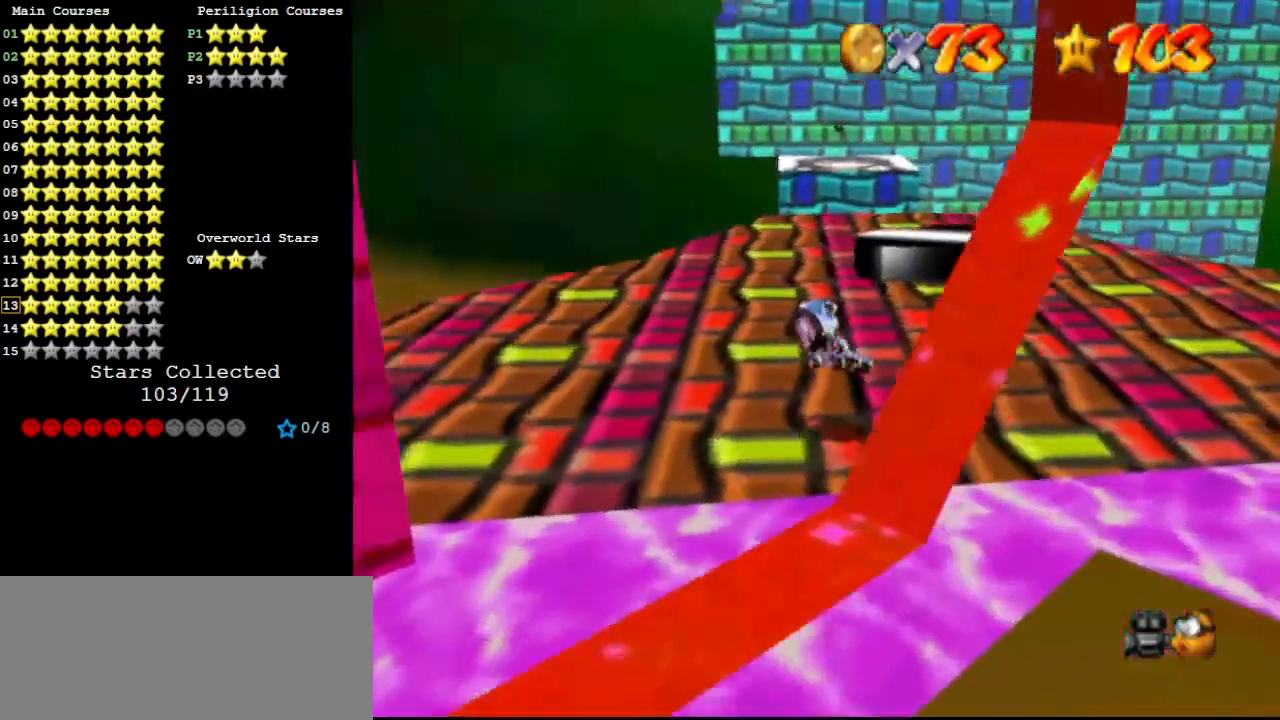
{"buttons": [], "left_stick": "up-right", "events": []}
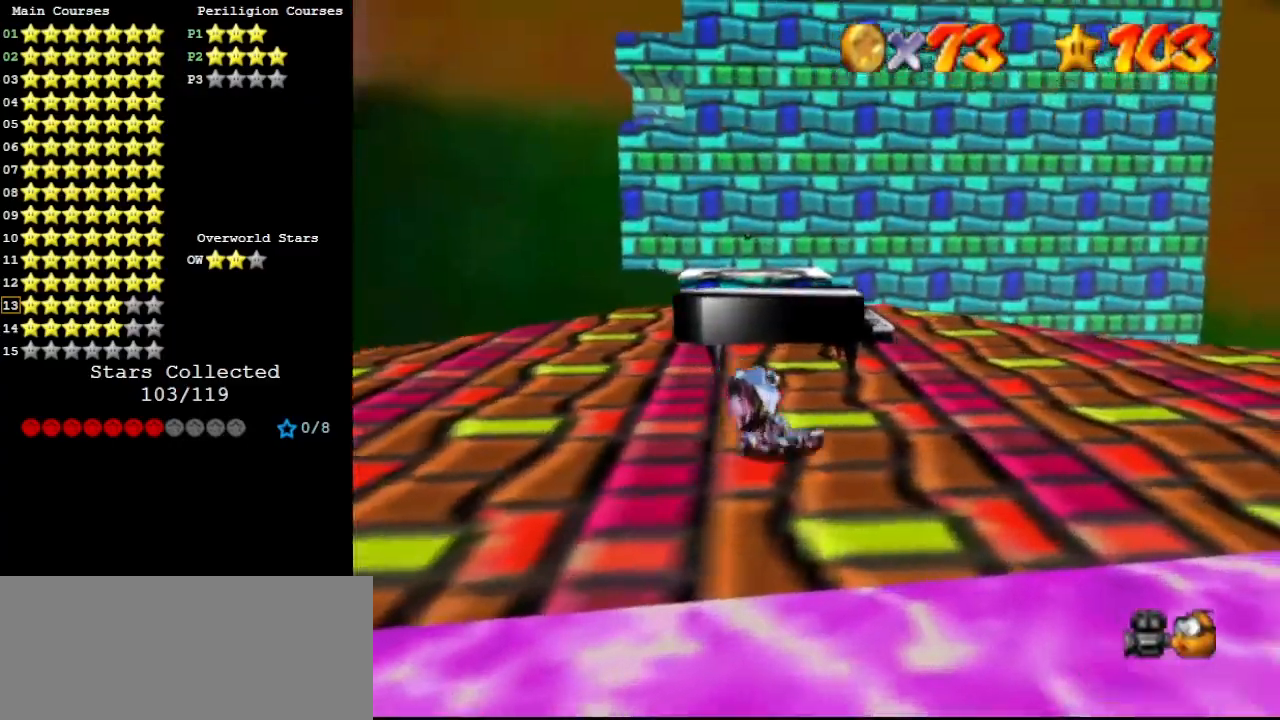
{"buttons": [], "left_stick": "up-right", "events": [[167, "A", "down"], [167, "B", "down"], [300, "A", "up"], [300, "B", "up"], [300, "C_DOWN", "down"], [433, "C_DOWN", "up"]]}
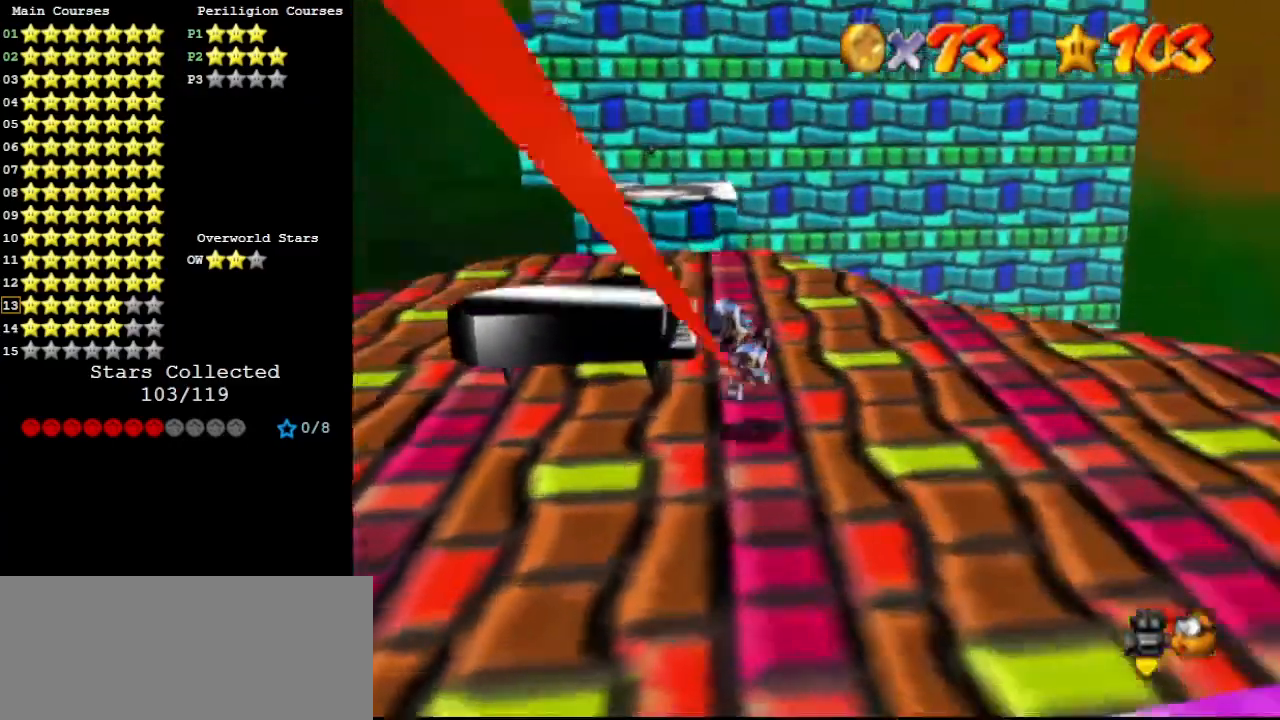
{"buttons": [], "left_stick": "up", "events": [[200, "left_stick", "up"]]}
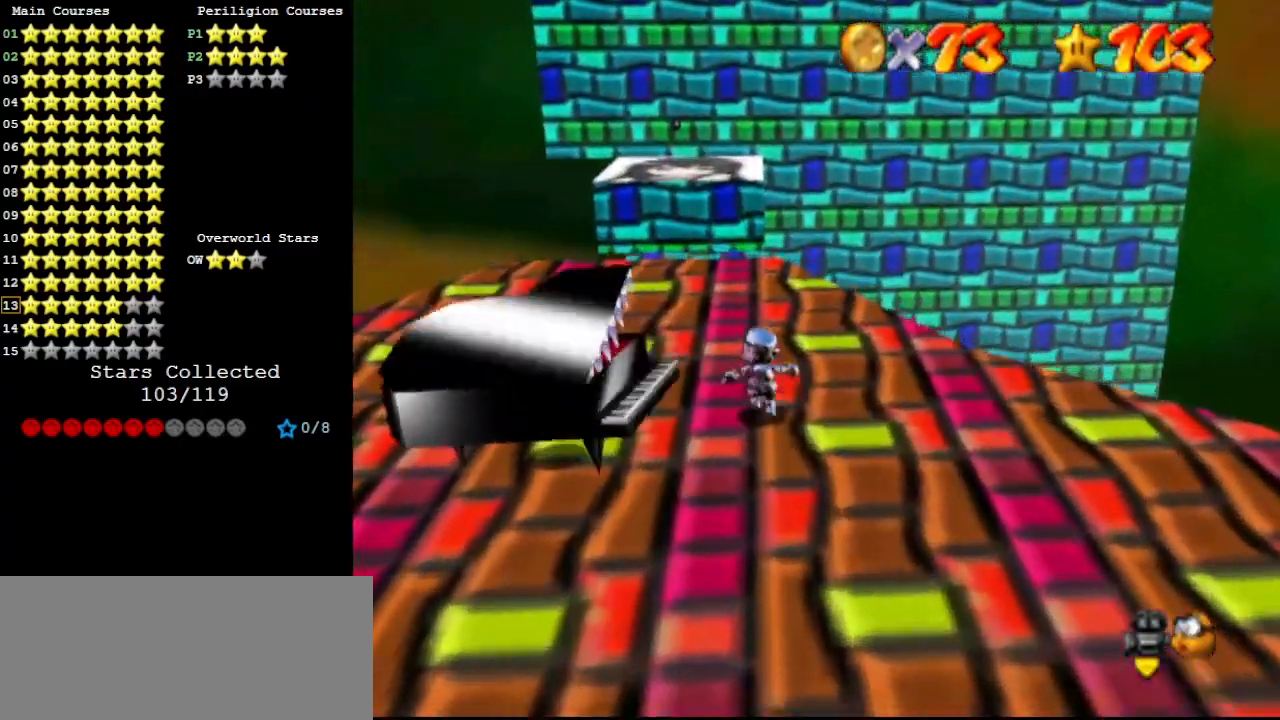
{"buttons": [], "left_stick": "up", "events": []}
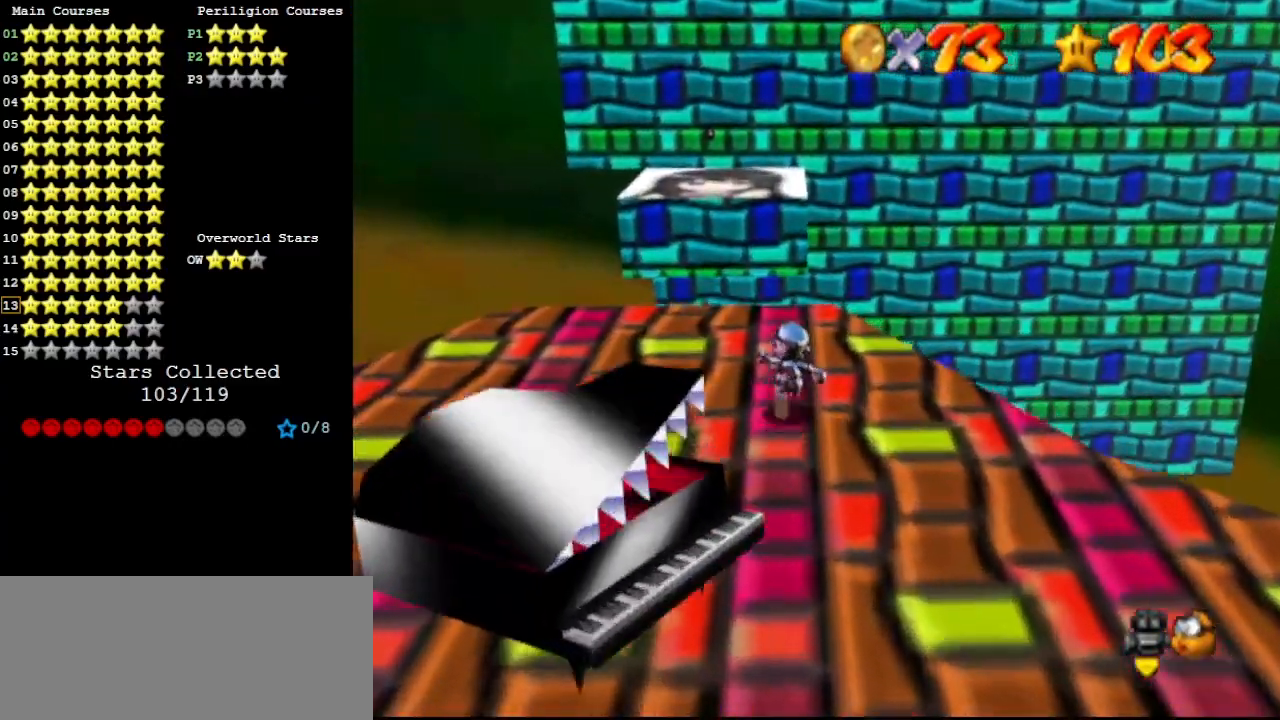
{"buttons": ["A", "Z"], "left_stick": "up", "events": [[400, "Z", "down"], [500, "A", "down"]]}
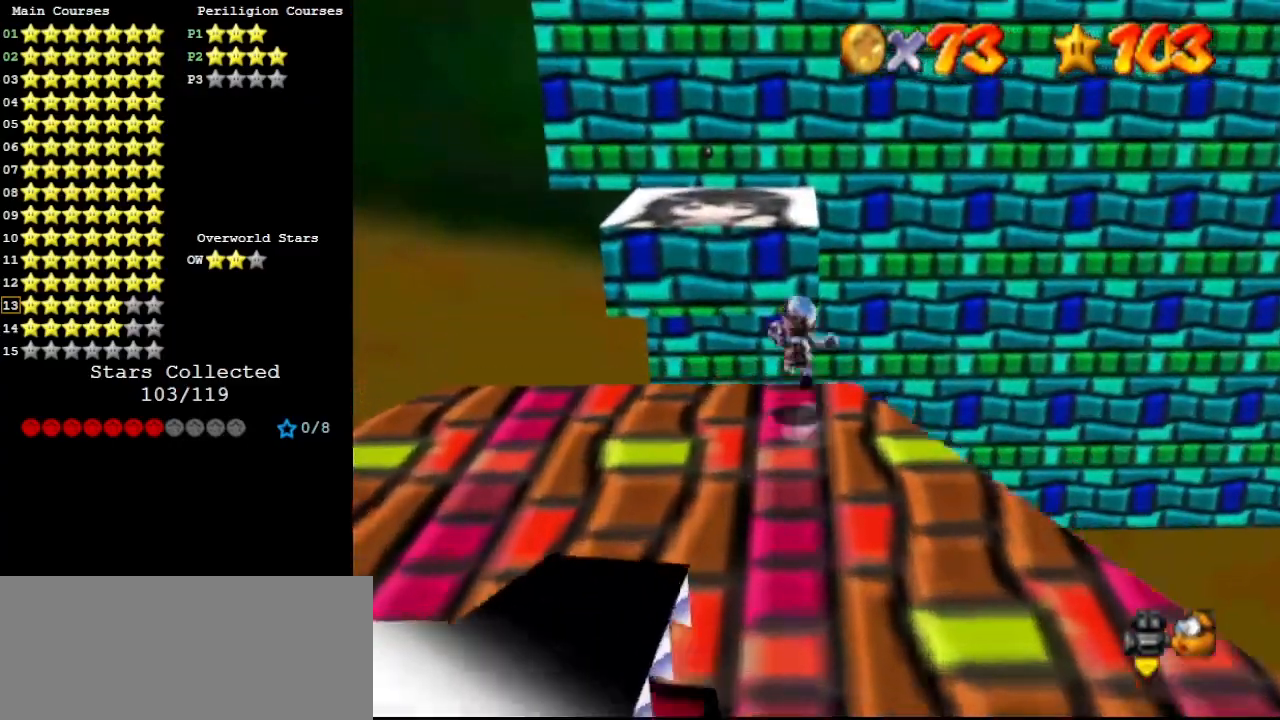
{"buttons": [], "left_stick": "up", "events": [[100, "A", "up"], [133, "Z", "up"]]}
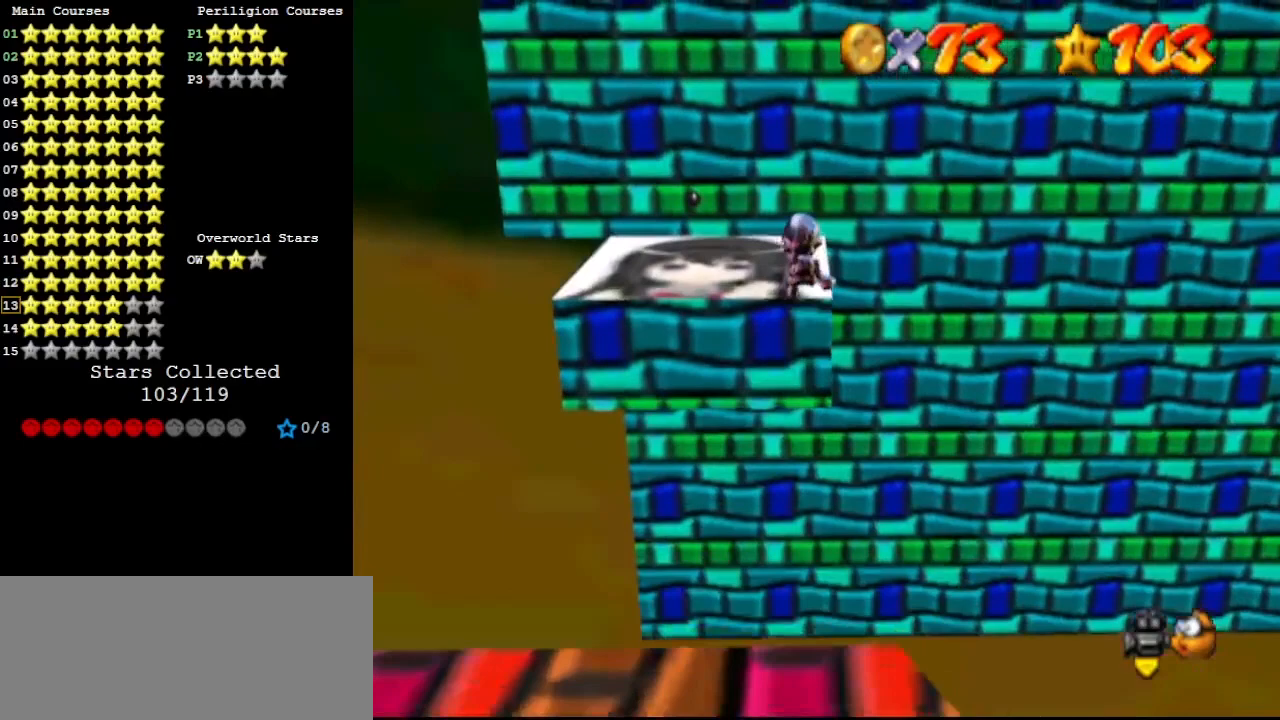
{"buttons": [], "left_stick": "up", "events": []}
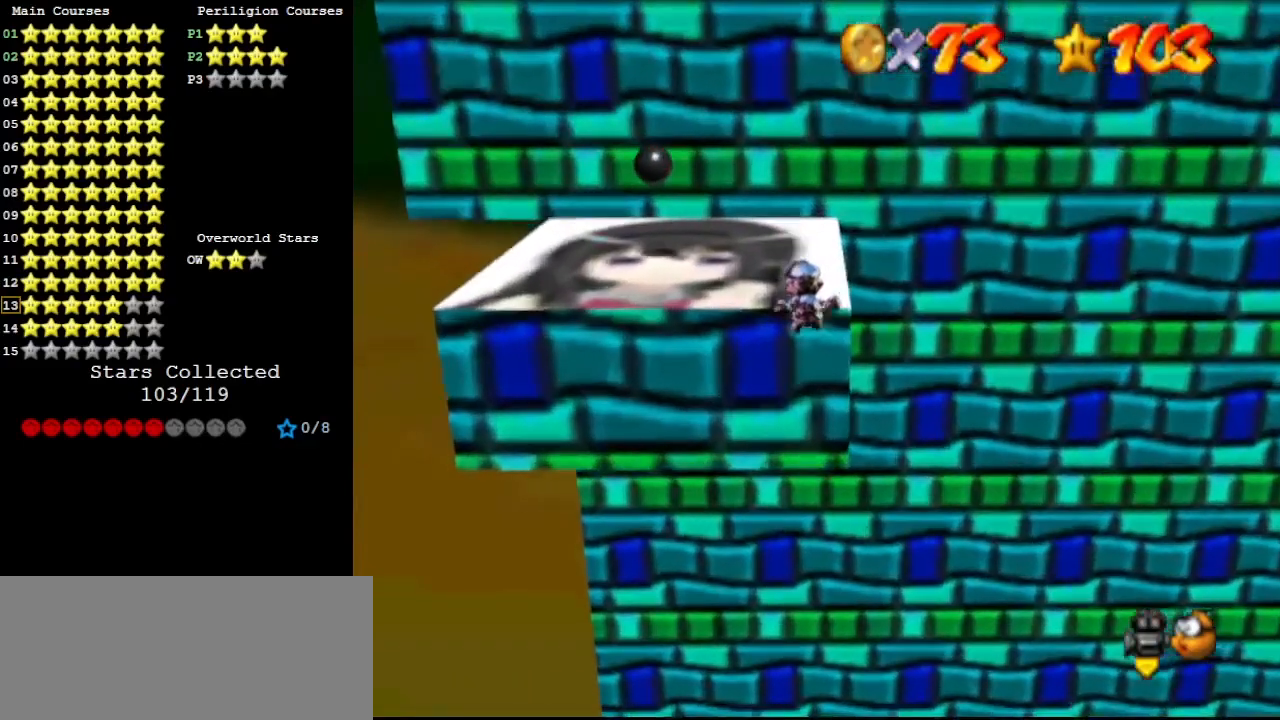
{"buttons": [], "left_stick": "up", "events": [[100, "left_stick", "center"], [267, "A", "down"], [400, "A", "up"], [400, "left_stick", "up"]]}
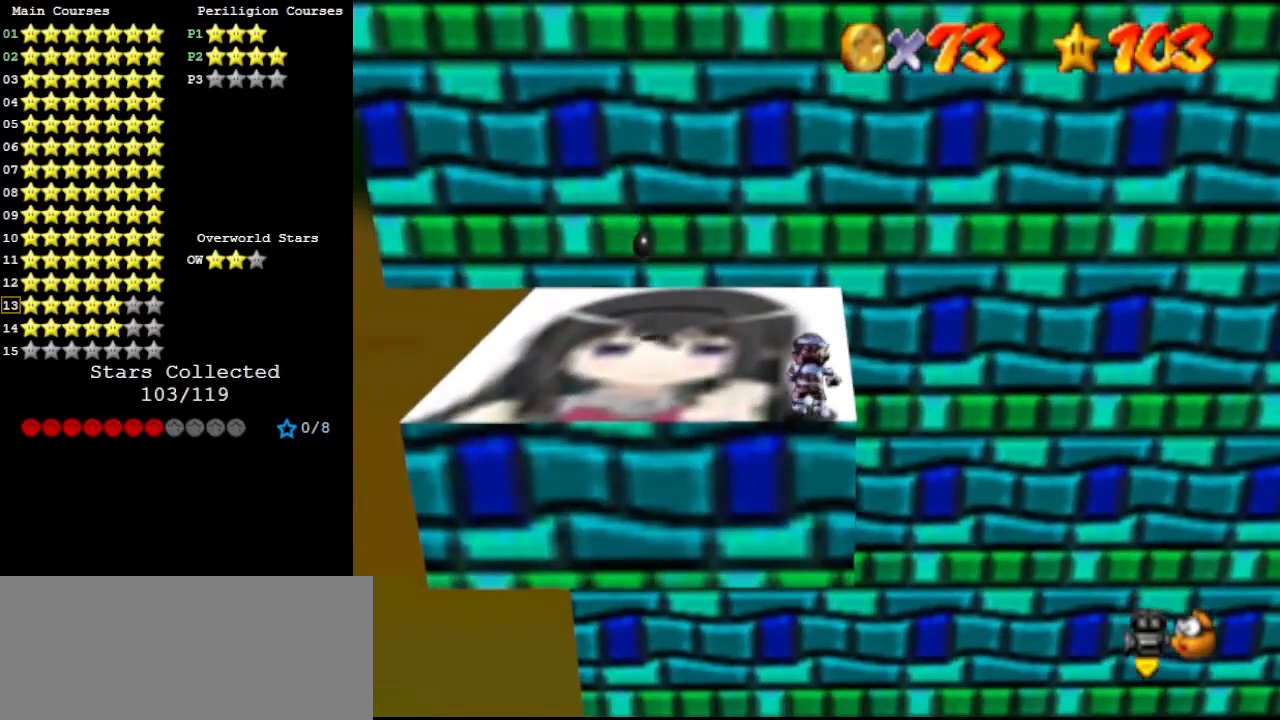
{"buttons": ["A"], "left_stick": "up-right", "events": [[133, "C_RIGHT", "down"], [200, "C_RIGHT", "up"], [267, "left_stick", "up-right"], [467, "A", "down"]]}
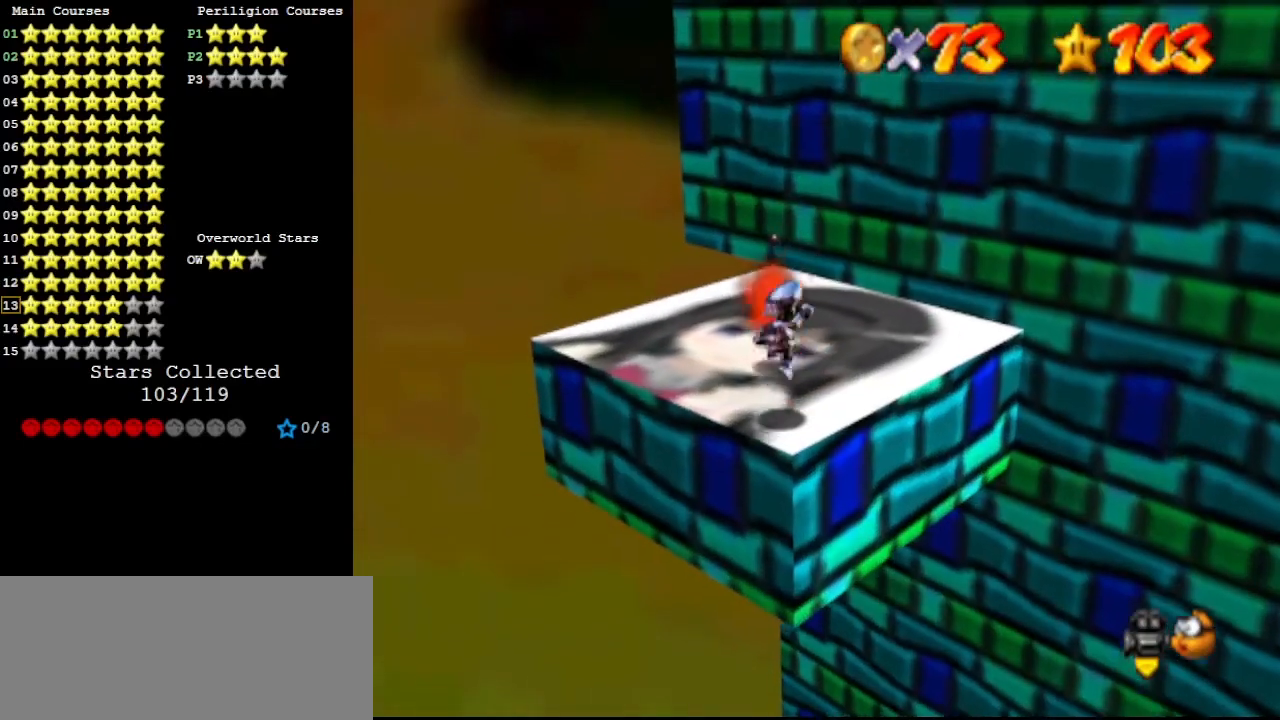
{"buttons": [], "left_stick": "center", "events": [[67, "A", "up"], [300, "DPAD_LEFT", "down"], [433, "left_stick", "center"], [467, "DPAD_LEFT", "up"]]}
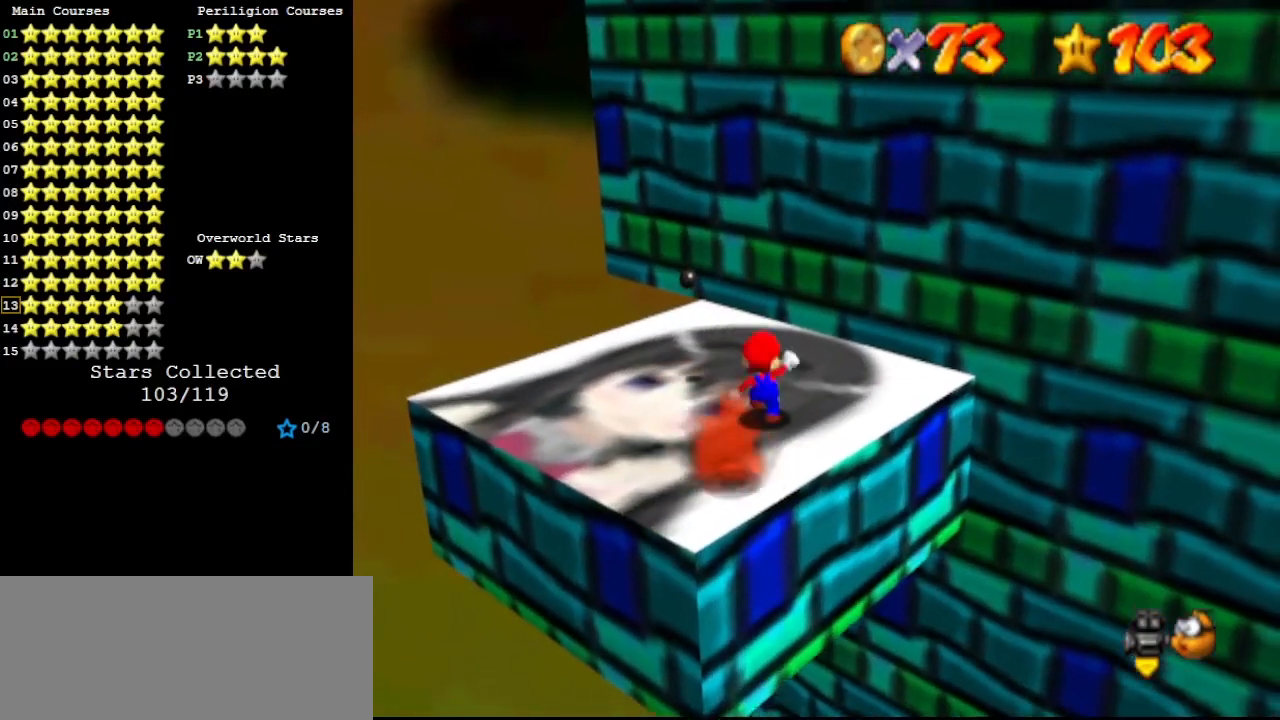
{"buttons": [], "left_stick": "up", "events": [[200, "B", "down"], [267, "B", "up"], [267, "left_stick", "up"]]}
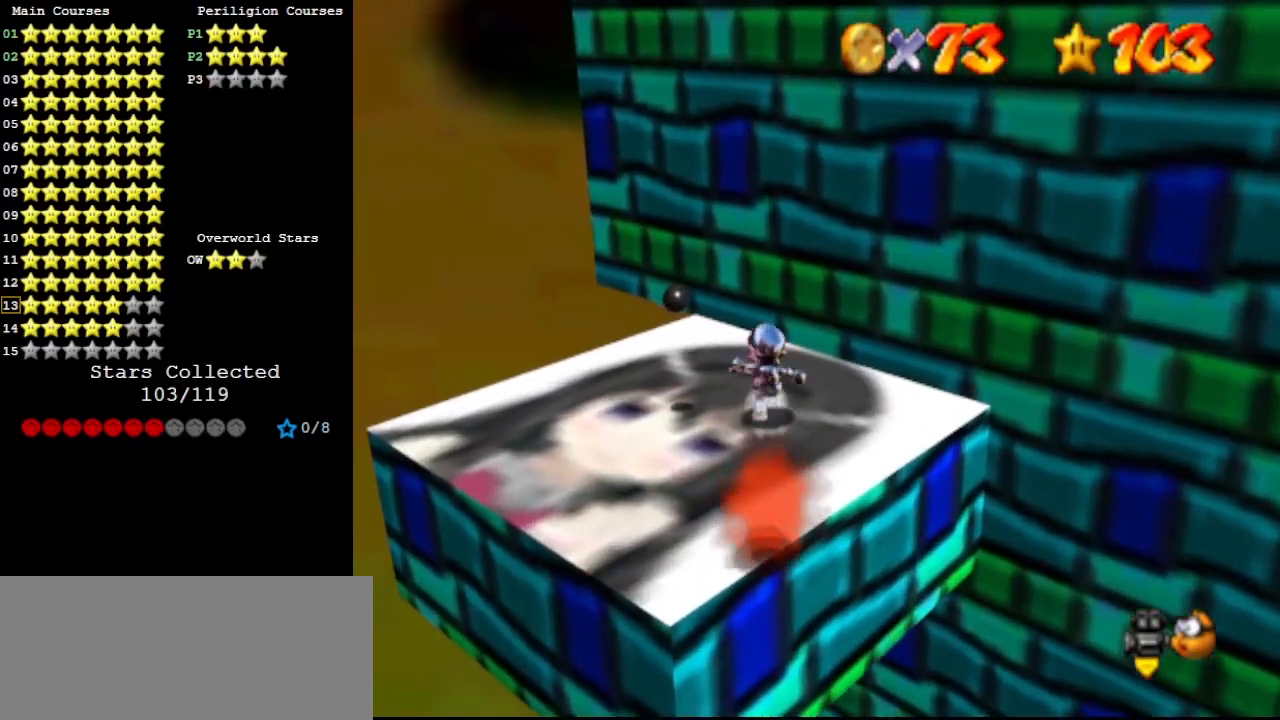
{"buttons": [], "left_stick": "up", "events": [[200, "left_stick", "up-left"], [367, "left_stick", "down-left"], [500, "left_stick", "up"]]}
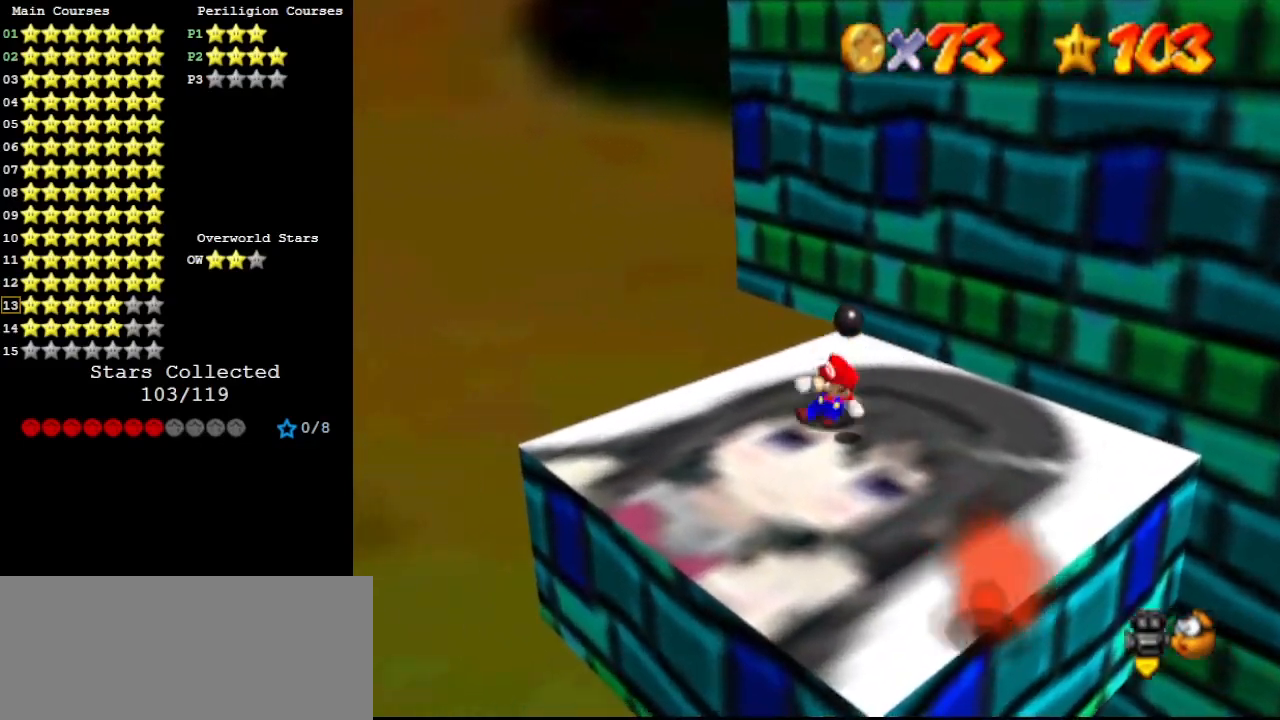
{"buttons": [], "left_stick": "up-right", "events": [[67, "A", "down"], [167, "A", "up"], [233, "C_RIGHT", "down"], [333, "C_RIGHT", "up"], [367, "left_stick", "up-right"]]}
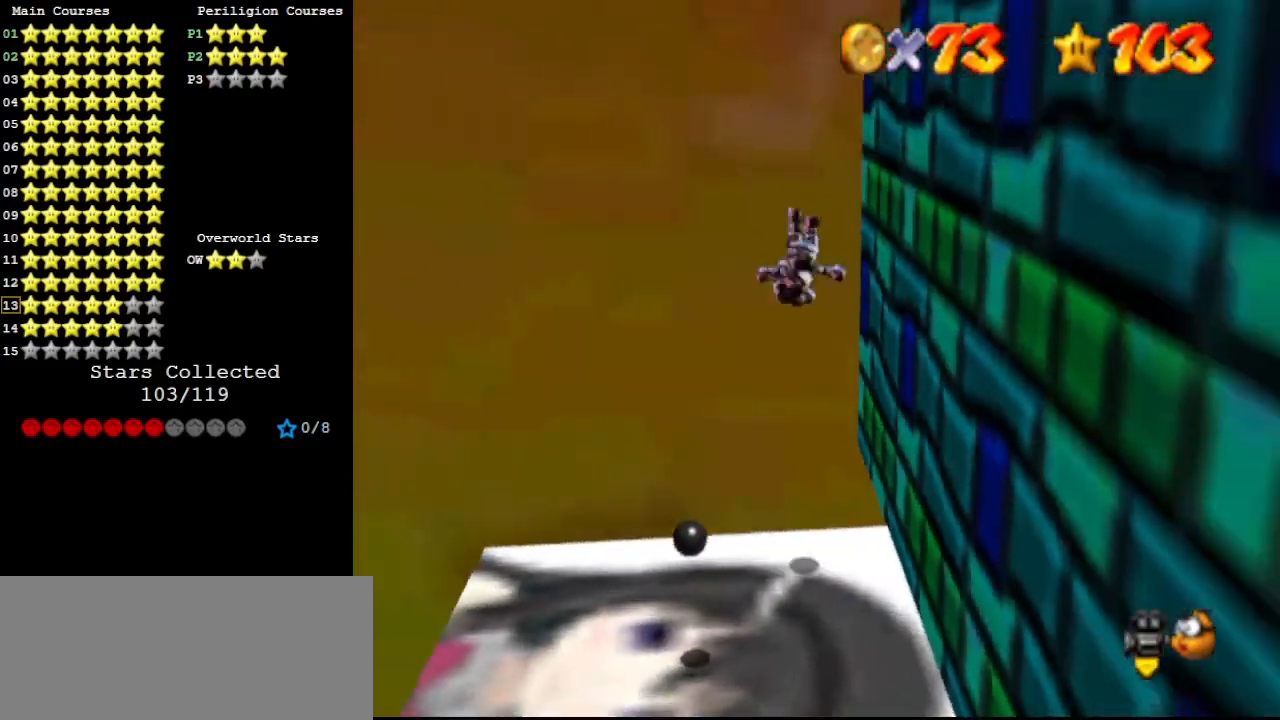
{"buttons": ["A"], "left_stick": "right", "events": [[67, "left_stick", "right"], [267, "A", "down"]]}